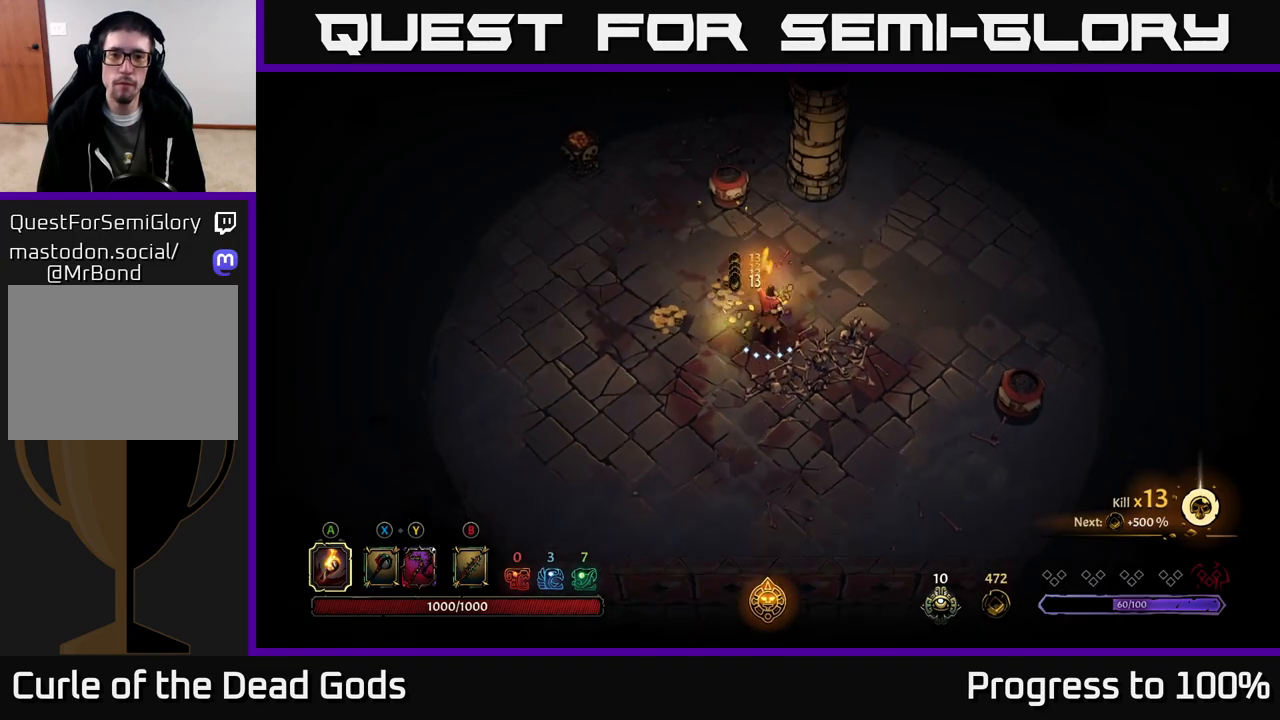
Gameplay with a controller (Xbox layout); each line is a JSON object with the inputs held at the frame after it. "events" lists button and stick changes between this image and that frame as [ms after this image, input, new state], when the widget could be followed in between.
{"buttons": [], "left_stick": "up-left", "right_stick": "center", "events": [[183, "left_stick", "left"], [483, "left_stick", "up-left"]]}
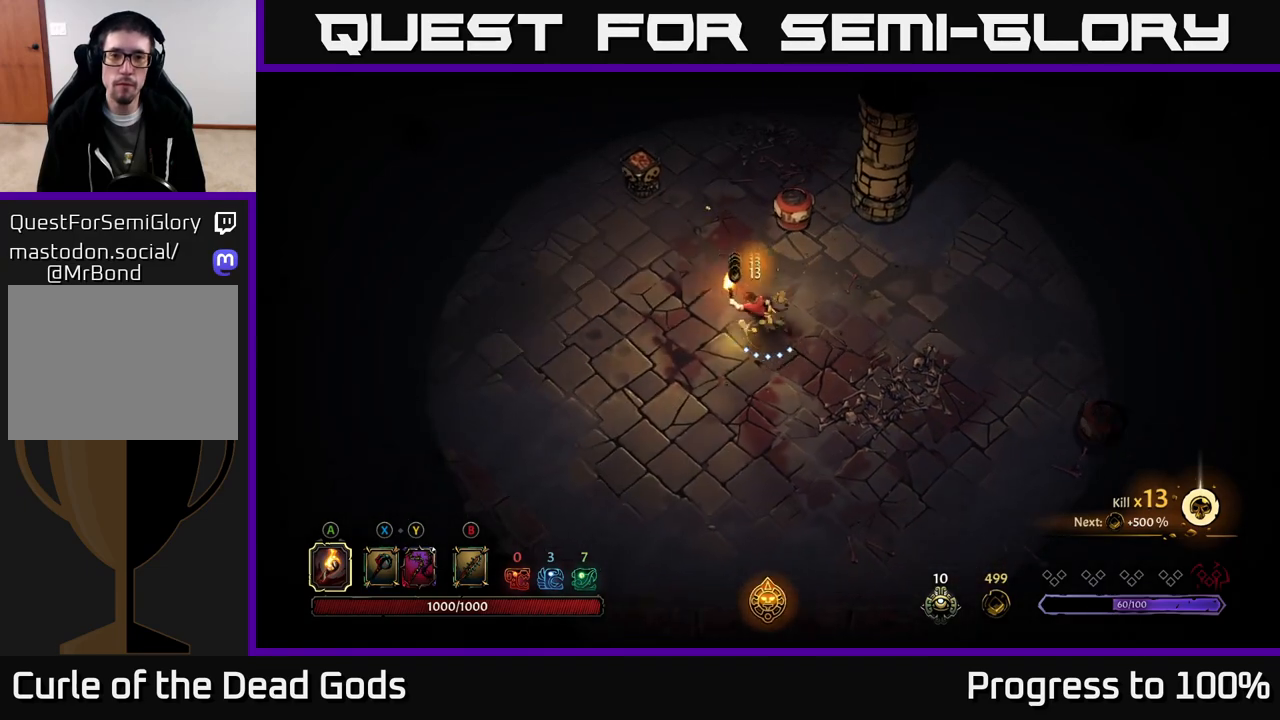
{"buttons": [], "left_stick": "up", "right_stick": "center", "events": [[200, "left_stick", "up"]]}
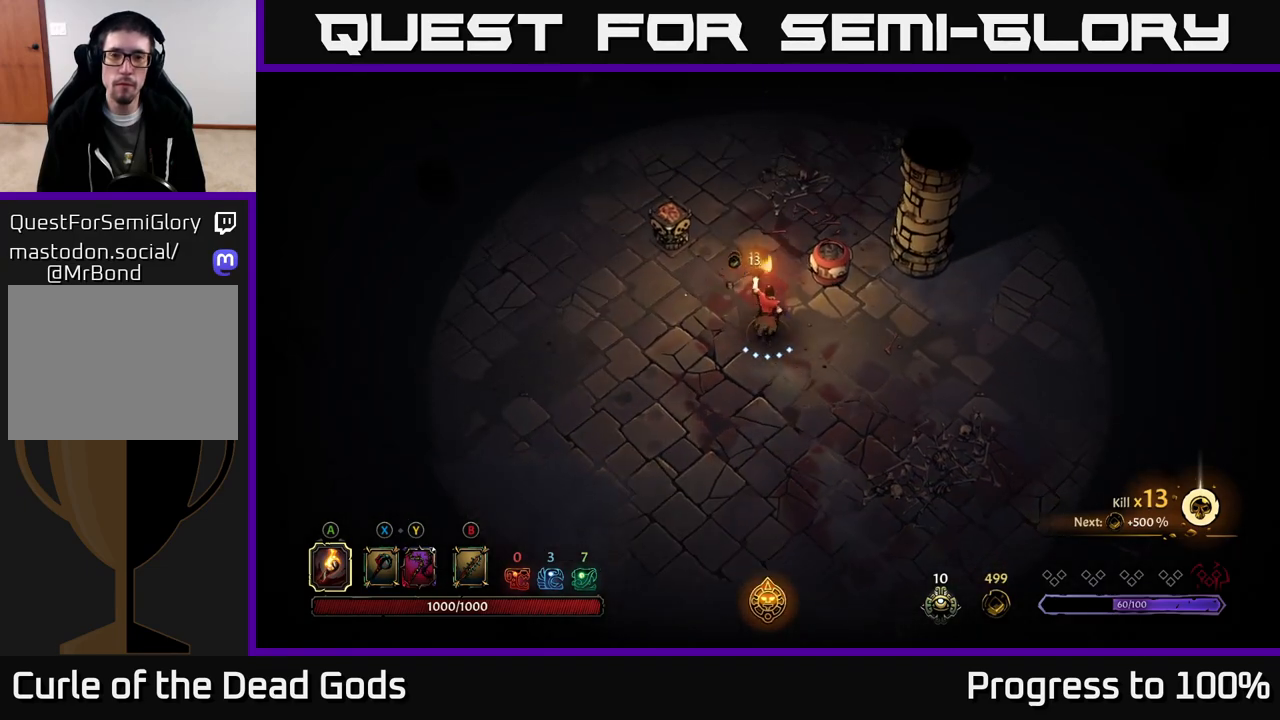
{"buttons": [], "left_stick": "up-left", "right_stick": "center", "events": [[17, "left_stick", "up-left"], [217, "A", "down"], [317, "A", "up"]]}
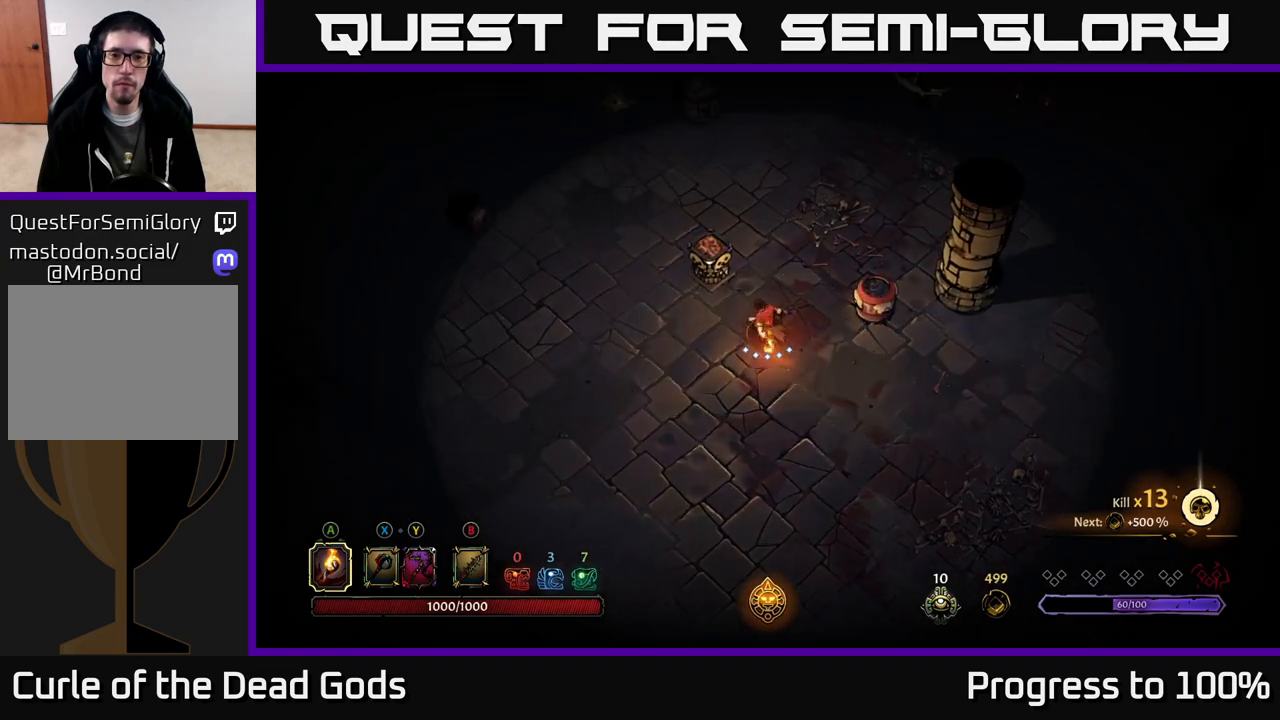
{"buttons": [], "left_stick": "left", "right_stick": "center", "events": [[100, "left_stick", "center"], [317, "left_stick", "left"]]}
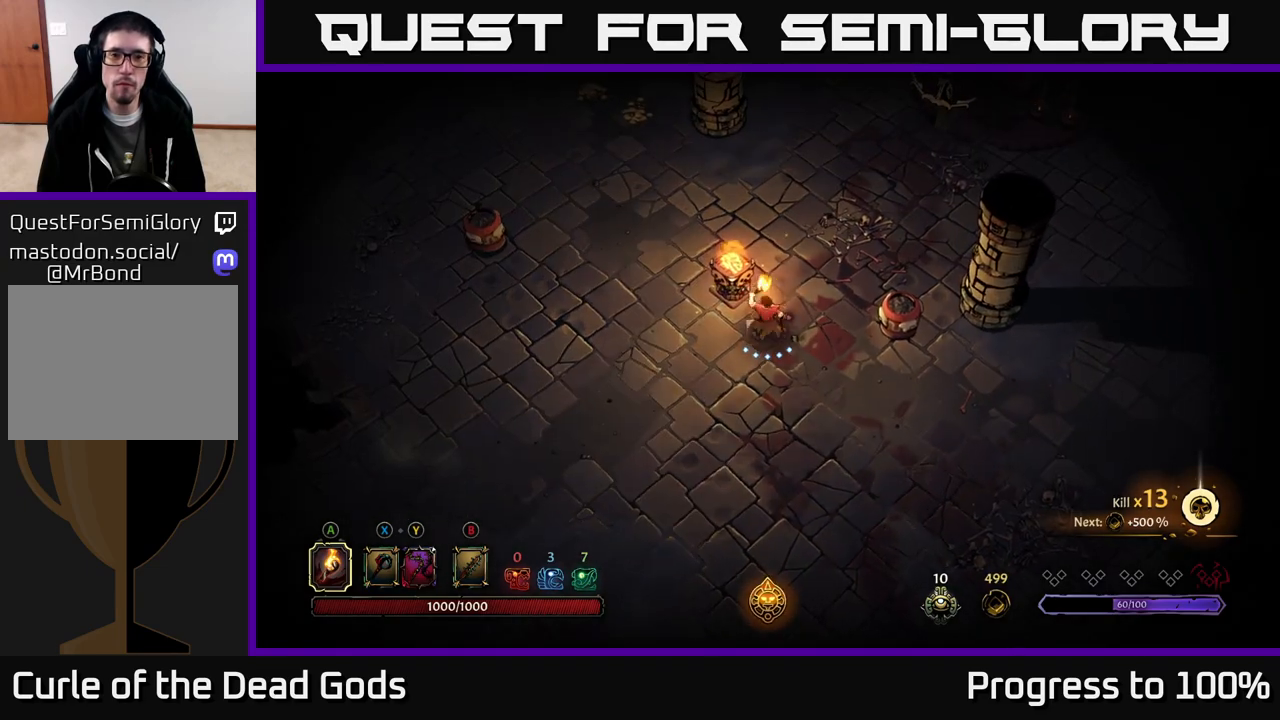
{"buttons": [], "left_stick": "up", "right_stick": "center", "events": [[233, "left_stick", "up-left"], [467, "left_stick", "up"]]}
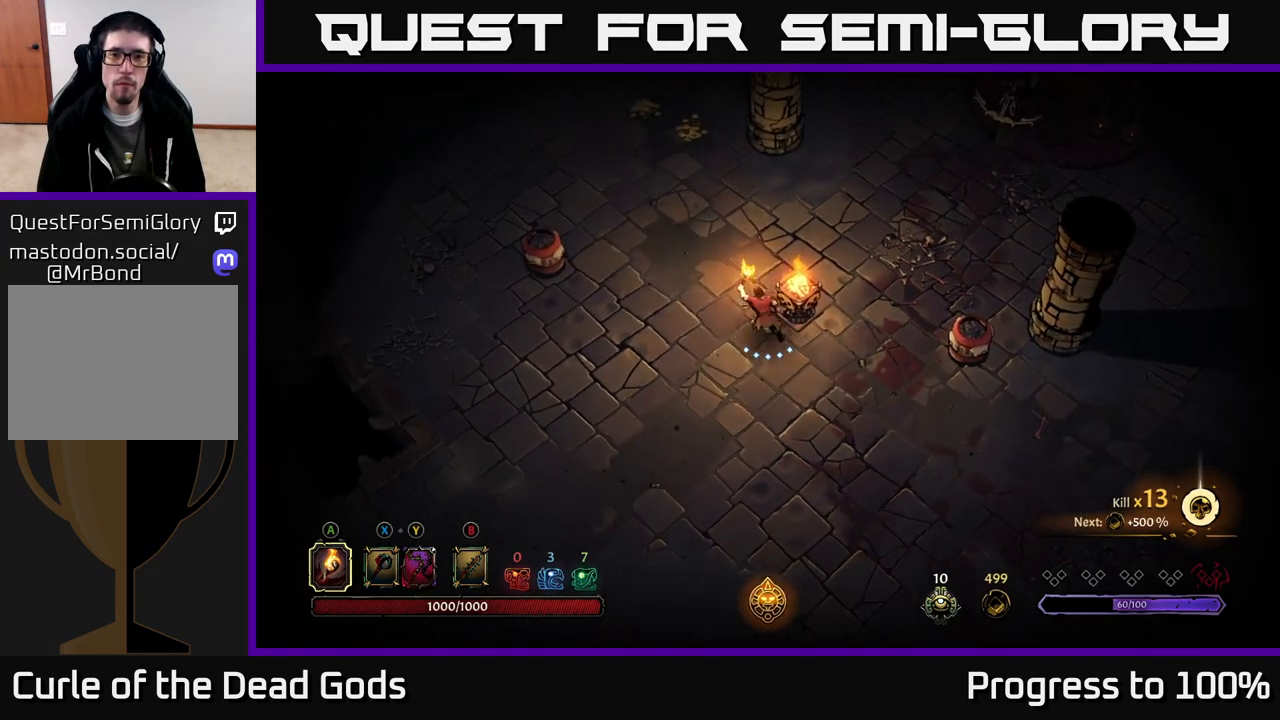
{"buttons": [], "left_stick": "up-right", "right_stick": "center", "events": [[400, "left_stick", "up-right"]]}
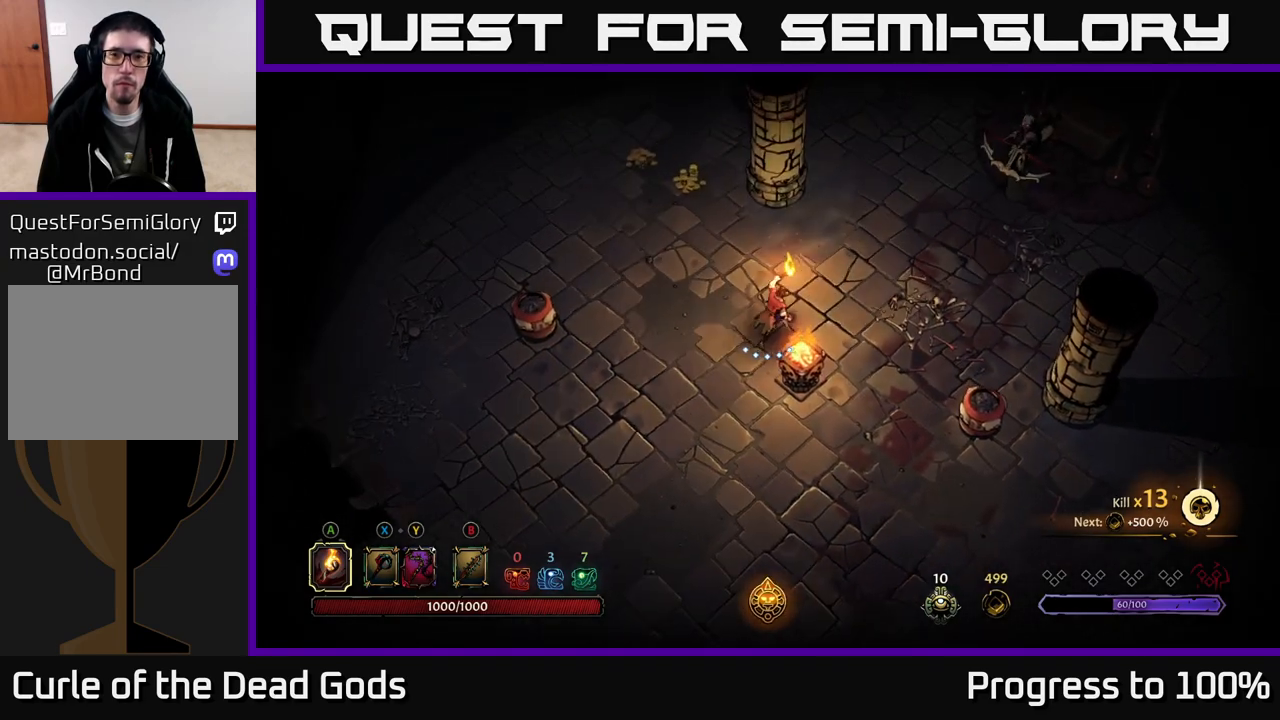
{"buttons": ["B"], "left_stick": "up-right", "right_stick": "center", "events": [[50, "B", "down"], [133, "B", "up"], [217, "B", "down"]]}
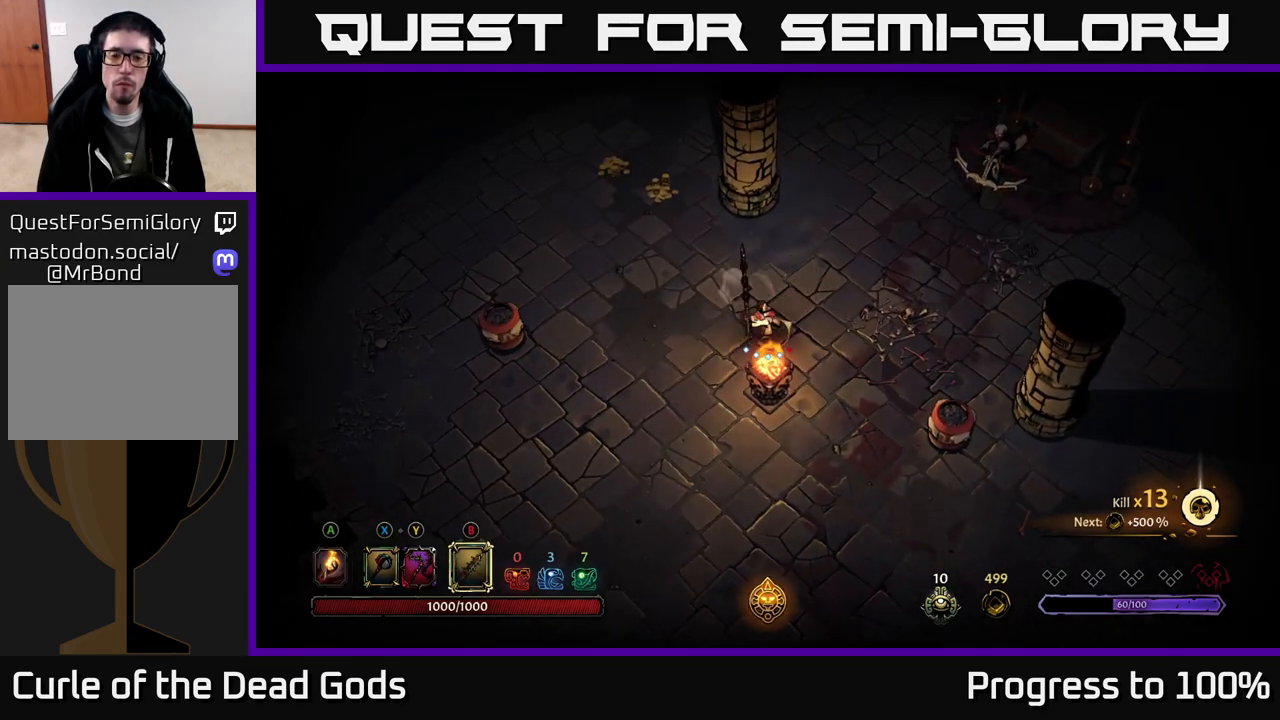
{"buttons": [], "left_stick": "up-right", "right_stick": "center", "events": [[183, "B", "up"]]}
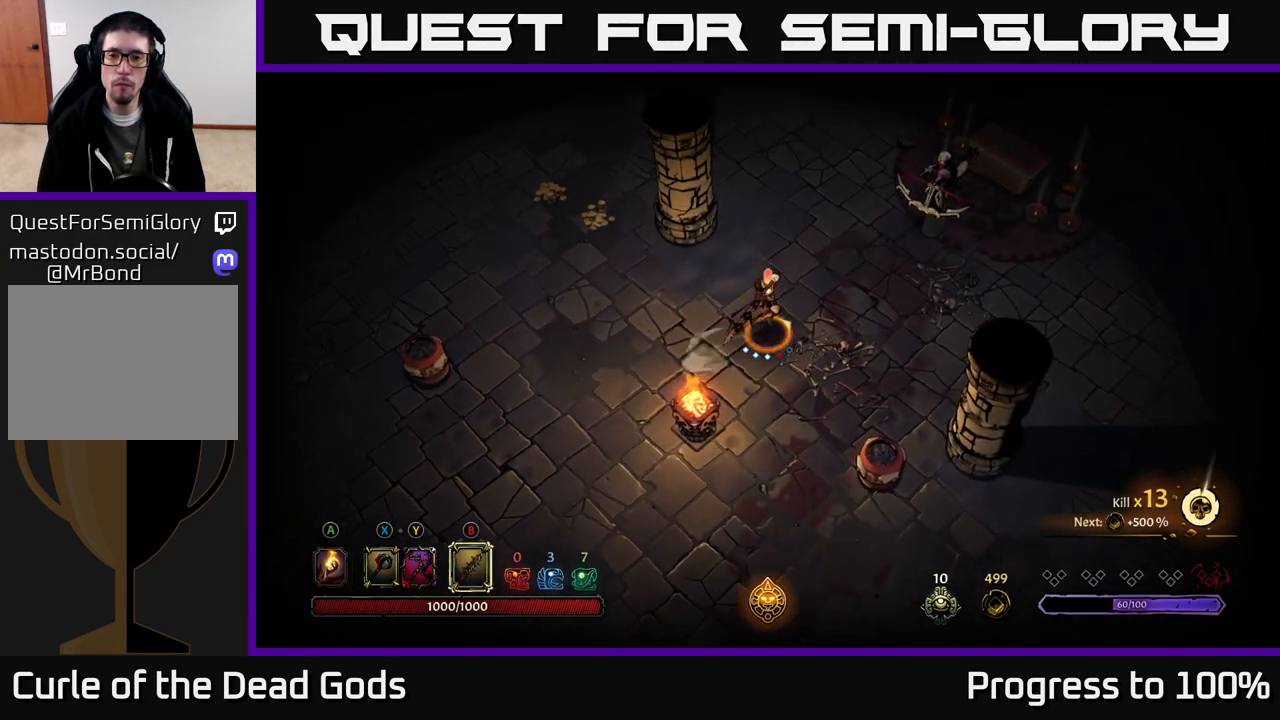
{"buttons": [], "left_stick": "center", "right_stick": "center", "events": [[400, "left_stick", "center"]]}
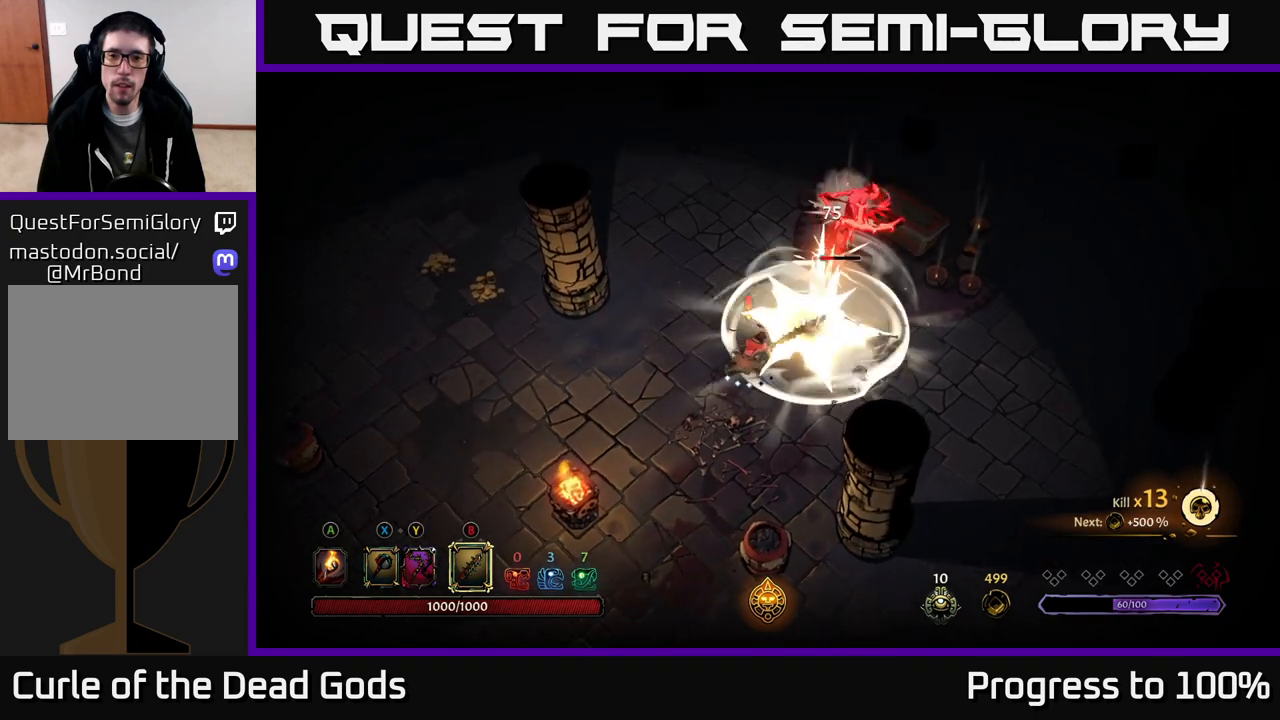
{"buttons": [], "left_stick": "up-right", "right_stick": "center", "events": [[217, "left_stick", "up-right"], [367, "X", "down"], [483, "X", "up"]]}
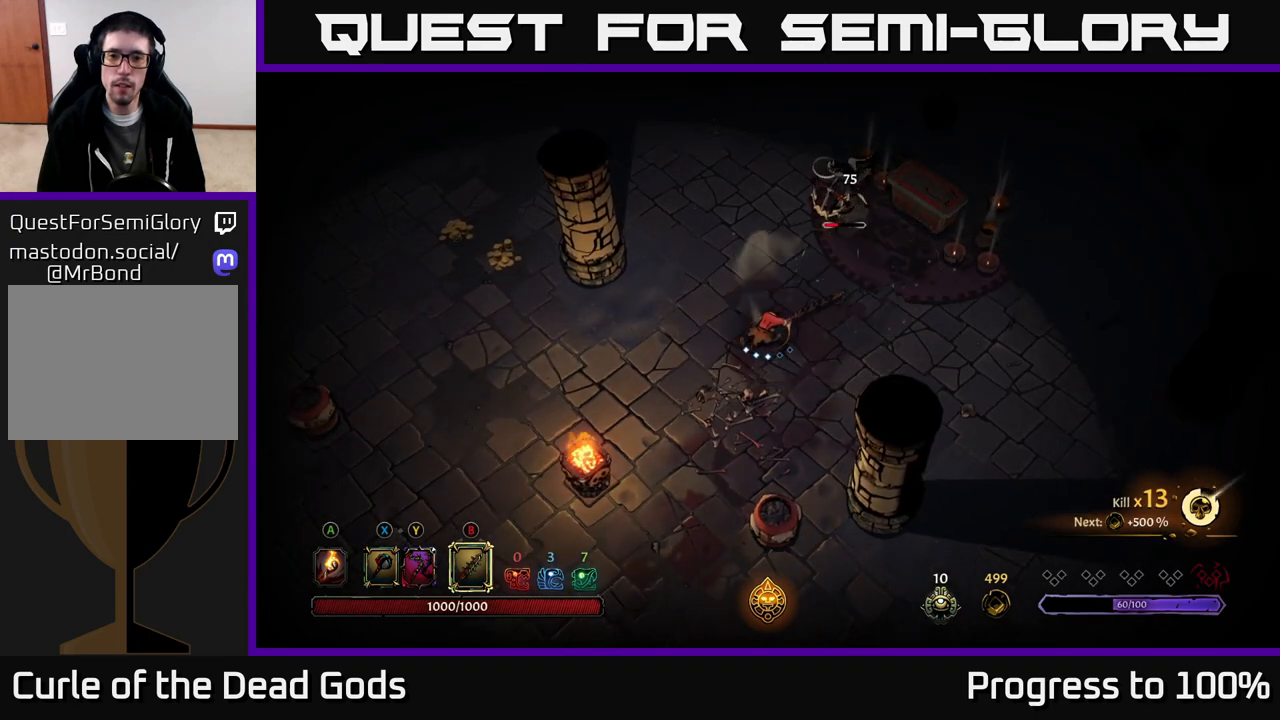
{"buttons": [], "left_stick": "up-right", "right_stick": "center", "events": []}
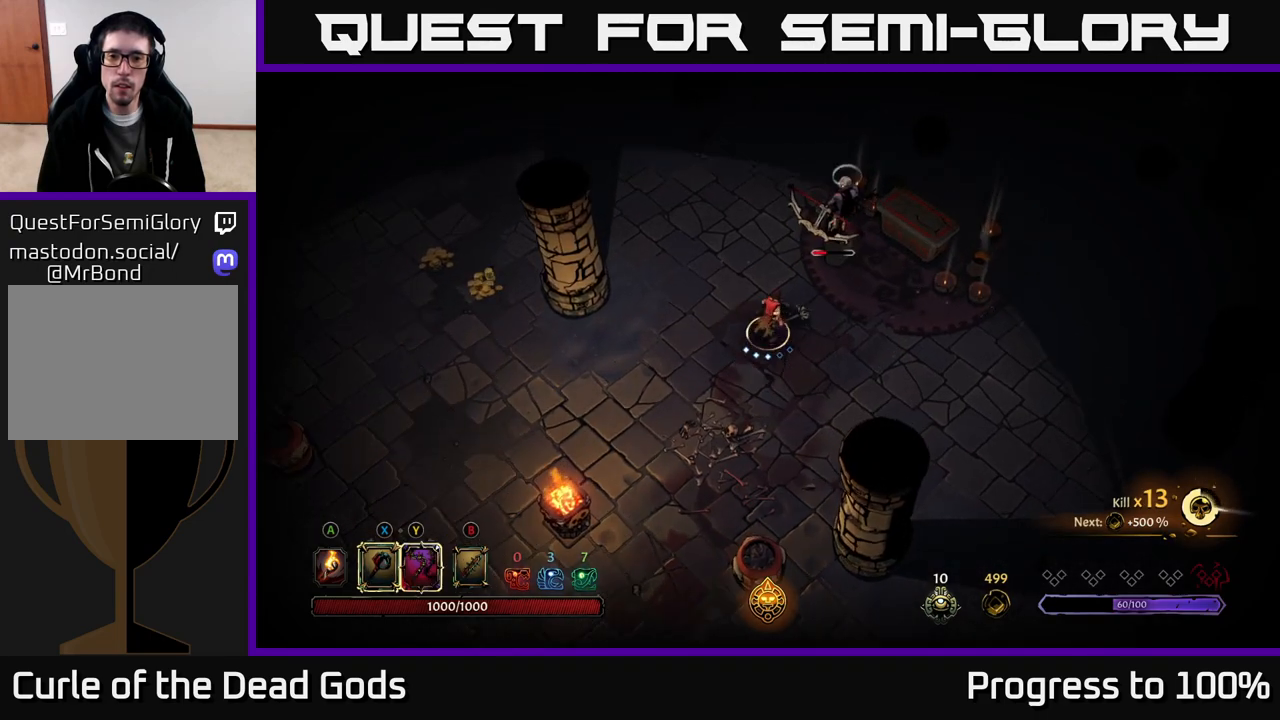
{"buttons": ["X"], "left_stick": "up-right", "right_stick": "center", "events": [[17, "X", "down"], [83, "X", "up"], [500, "X", "down"]]}
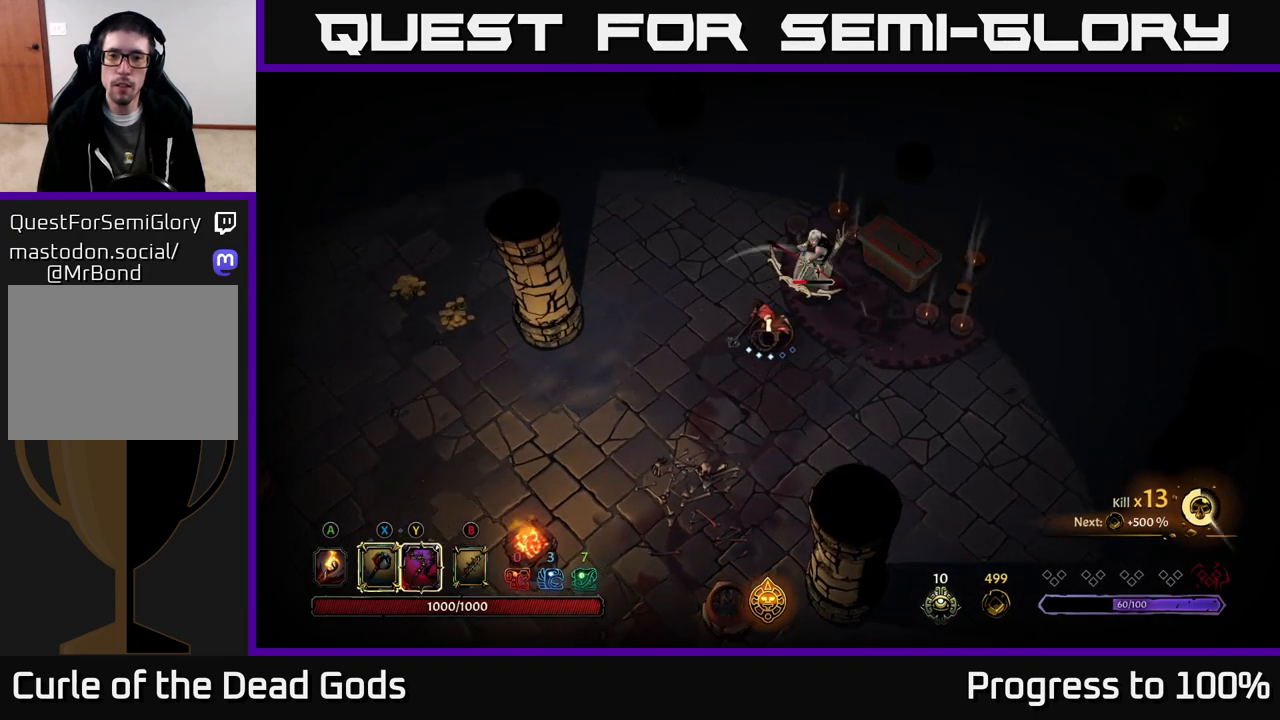
{"buttons": ["X"], "left_stick": "up", "right_stick": "center", "events": [[83, "X", "up"], [450, "left_stick", "up"], [467, "X", "down"]]}
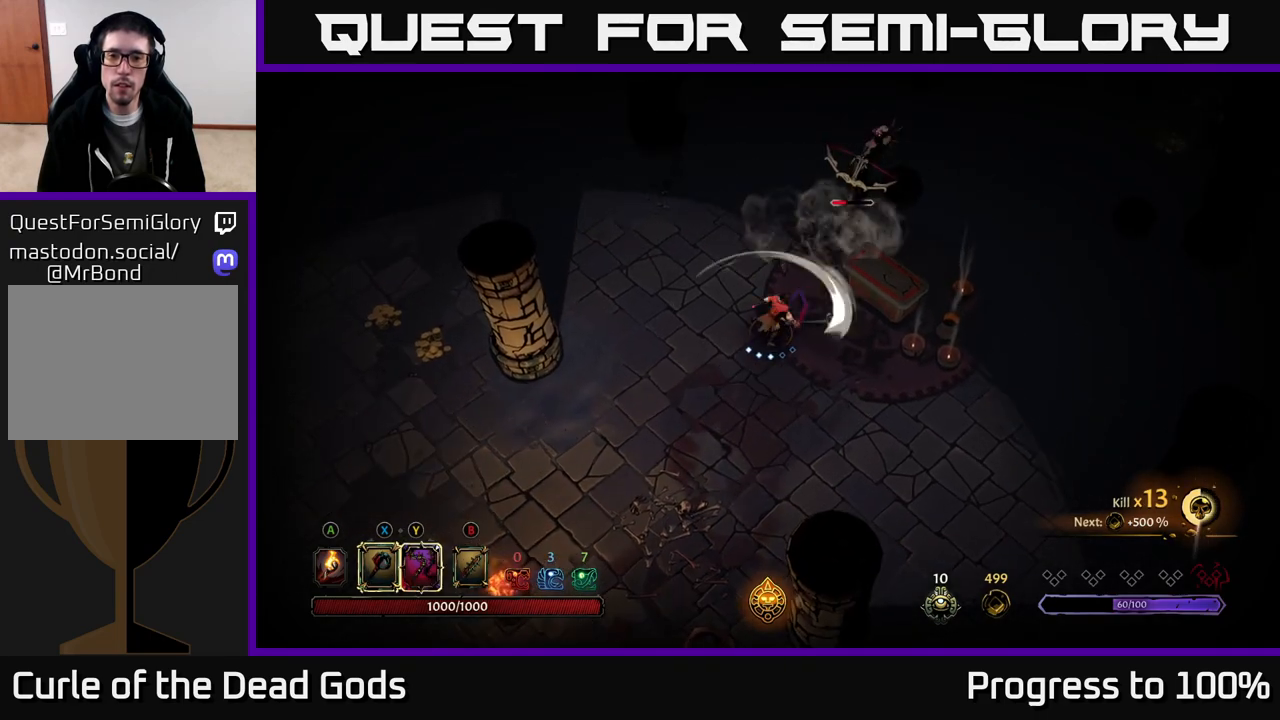
{"buttons": [], "left_stick": "up-right", "right_stick": "center", "events": [[100, "X", "up"], [183, "left_stick", "up-right"]]}
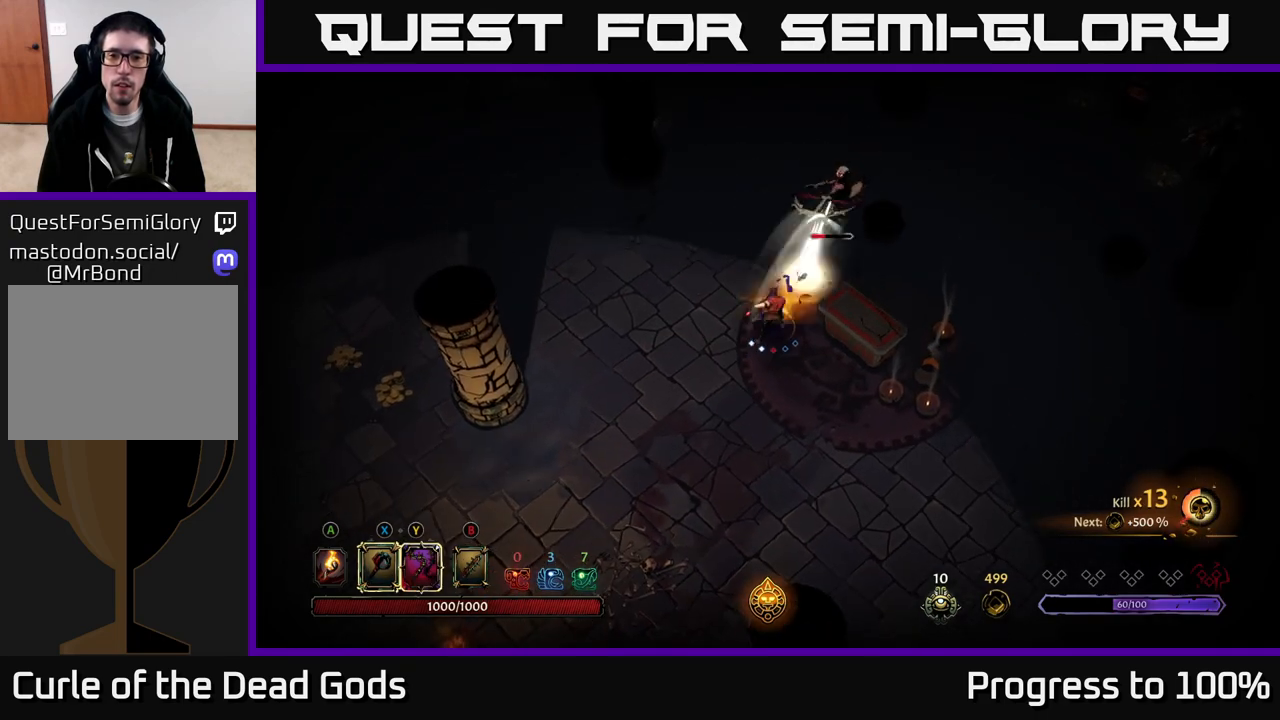
{"buttons": [], "left_stick": "center", "right_stick": "center", "events": [[317, "left_stick", "center"]]}
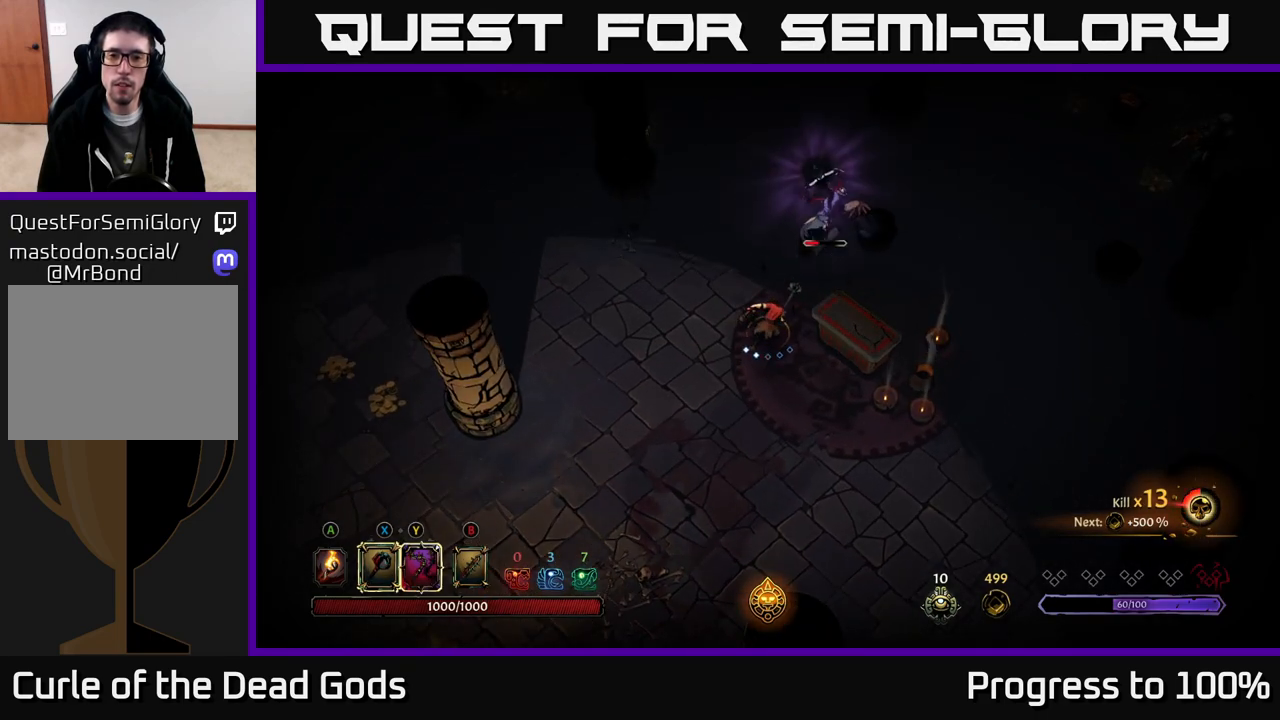
{"buttons": [], "left_stick": "up-right", "right_stick": "center", "events": [[33, "left_stick", "up"], [83, "Y", "down"], [133, "Y", "up"], [200, "left_stick", "up-right"]]}
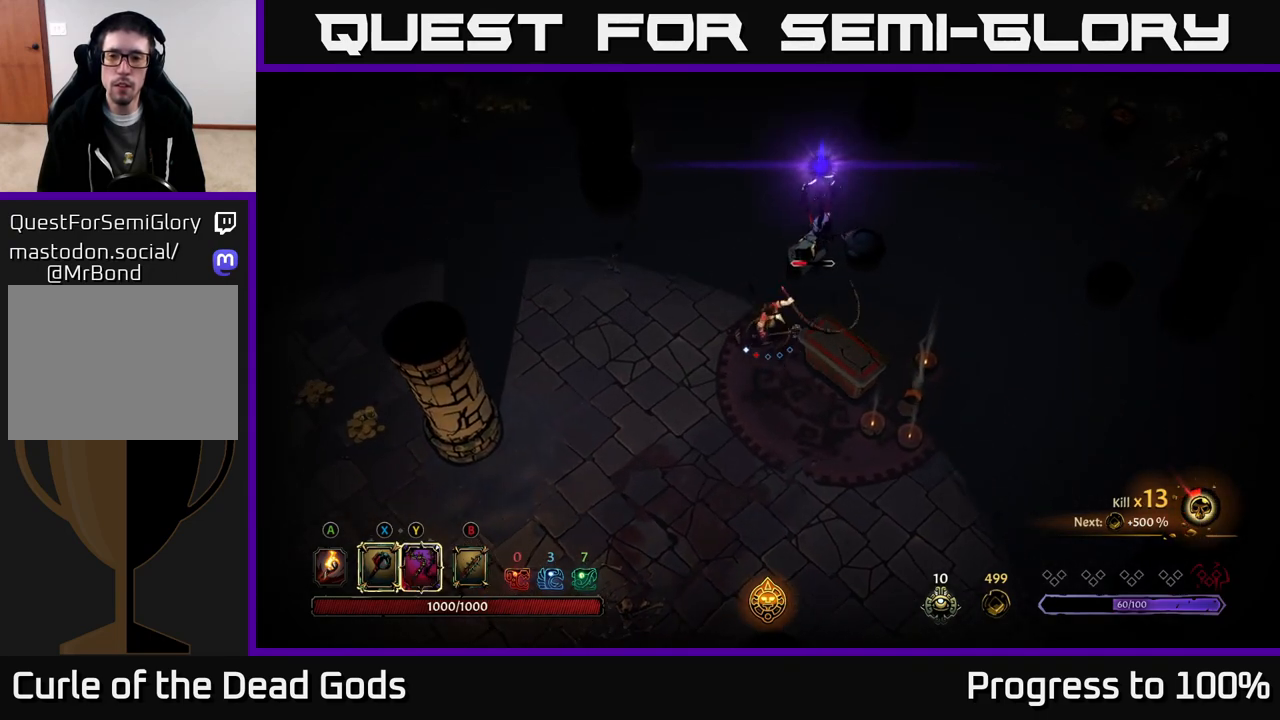
{"buttons": [], "left_stick": "up", "right_stick": "center", "events": [[150, "left_stick", "center"], [383, "left_stick", "up"]]}
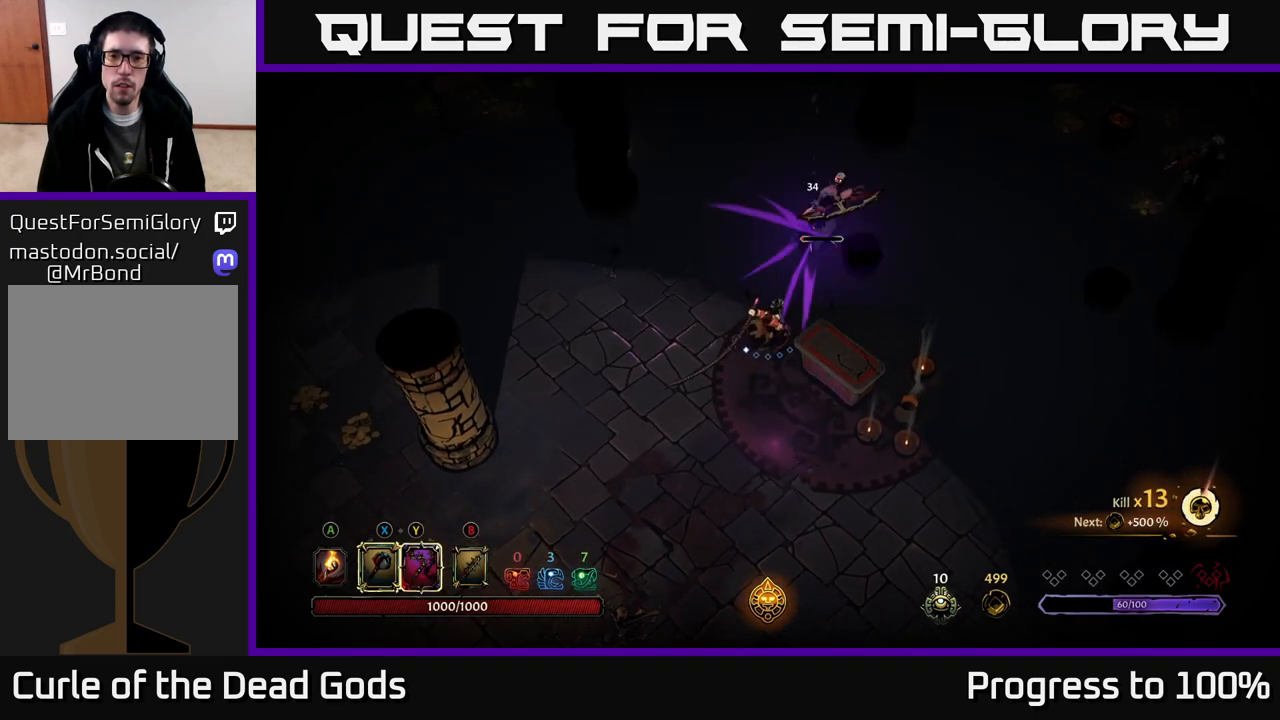
{"buttons": [], "left_stick": "up-right", "right_stick": "center", "events": [[83, "left_stick", "up-right"]]}
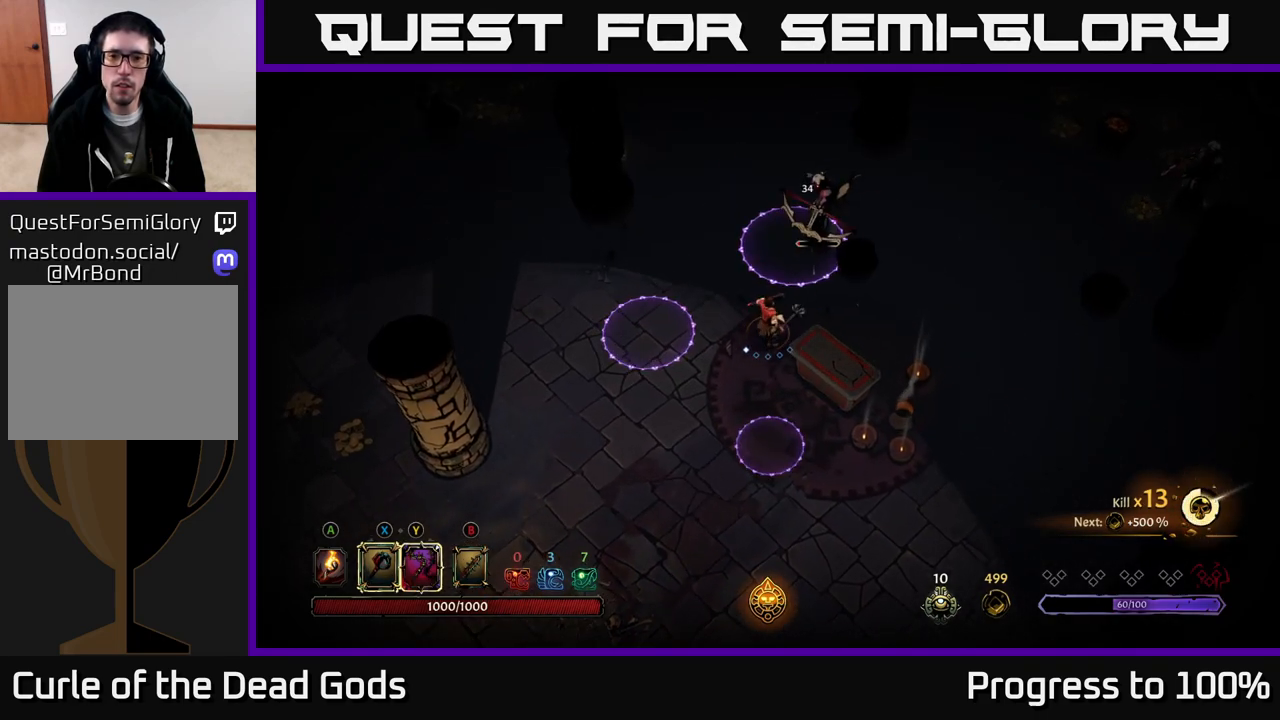
{"buttons": [], "left_stick": "center", "right_stick": "center", "events": [[33, "left_stick", "up-left"], [167, "left_stick", "down-left"], [333, "left_stick", "down-right"], [400, "left_stick", "center"]]}
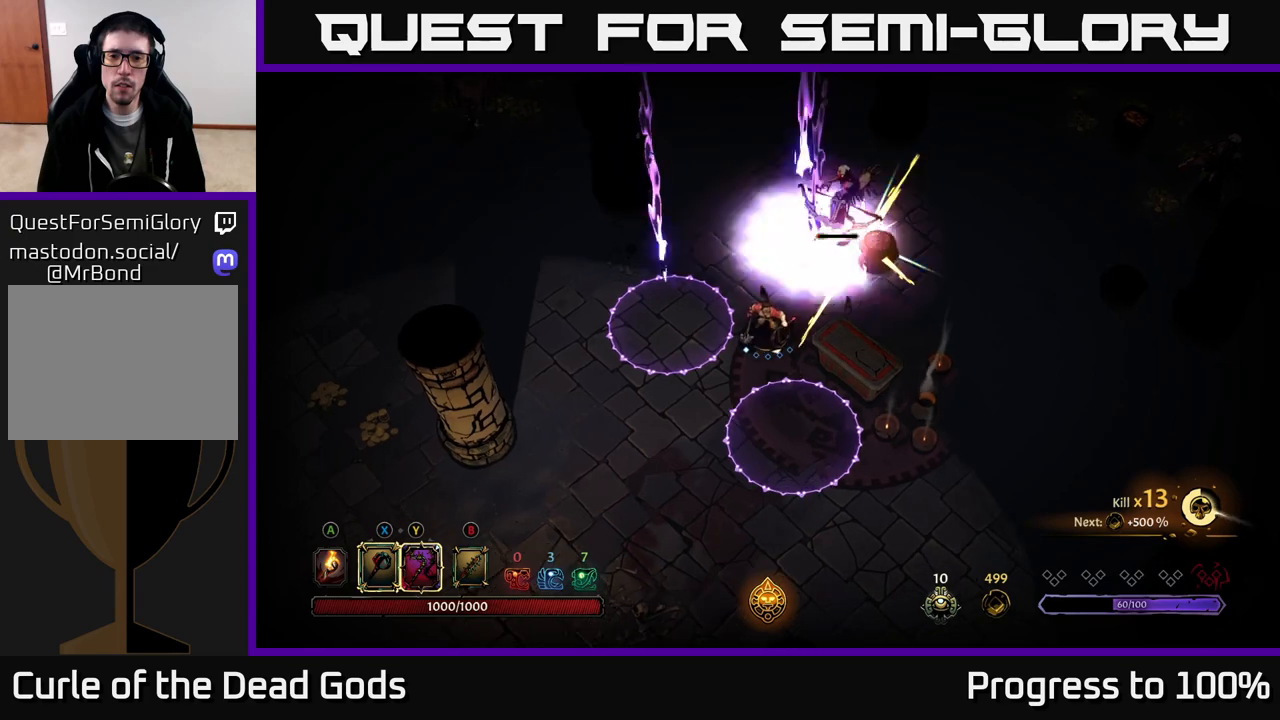
{"buttons": [], "left_stick": "up-right", "right_stick": "center", "events": [[383, "left_stick", "up"], [433, "left_stick", "up-right"]]}
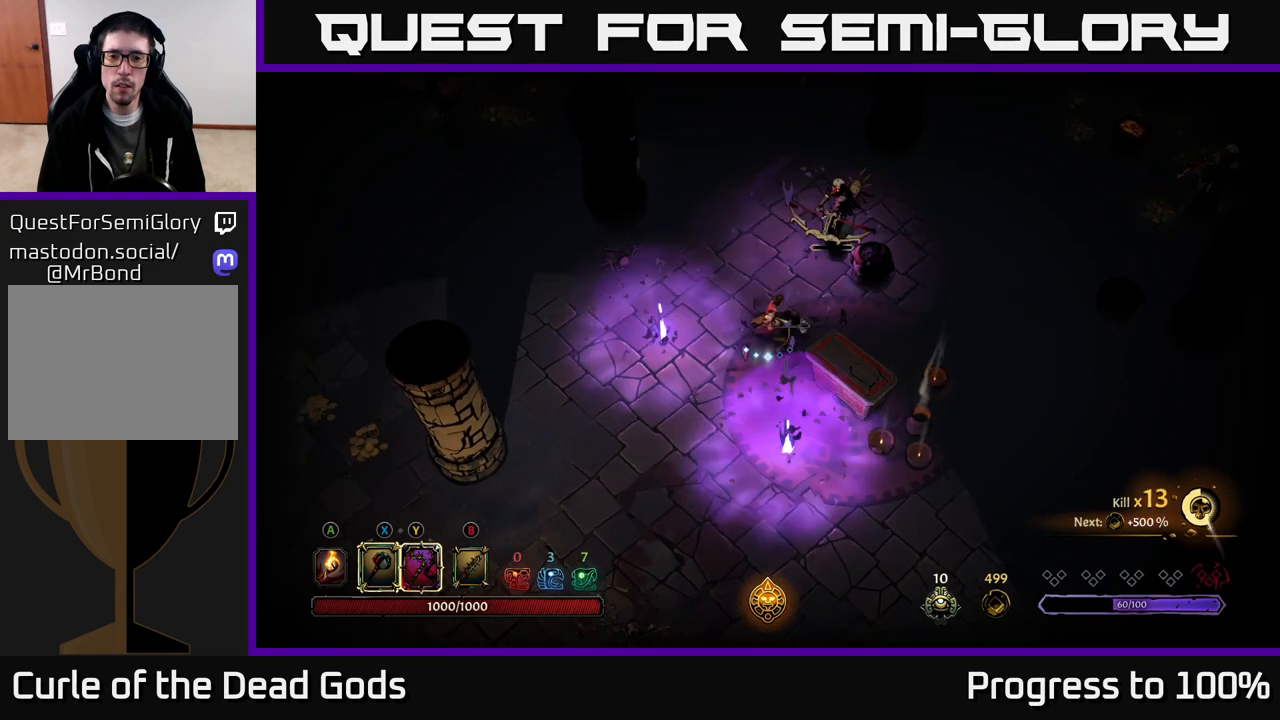
{"buttons": [], "left_stick": "up-right", "right_stick": "center", "events": [[167, "X", "down"], [217, "X", "up"]]}
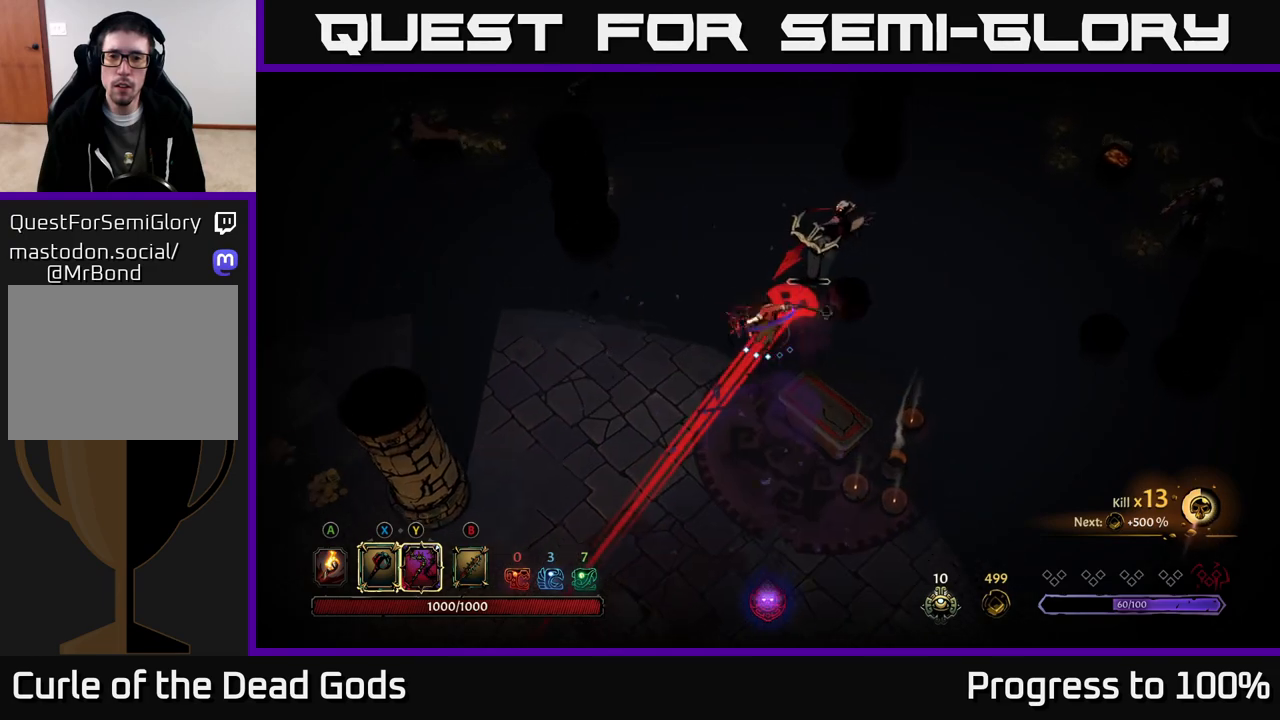
{"buttons": [], "left_stick": "center", "right_stick": "center", "events": [[467, "left_stick", "center"]]}
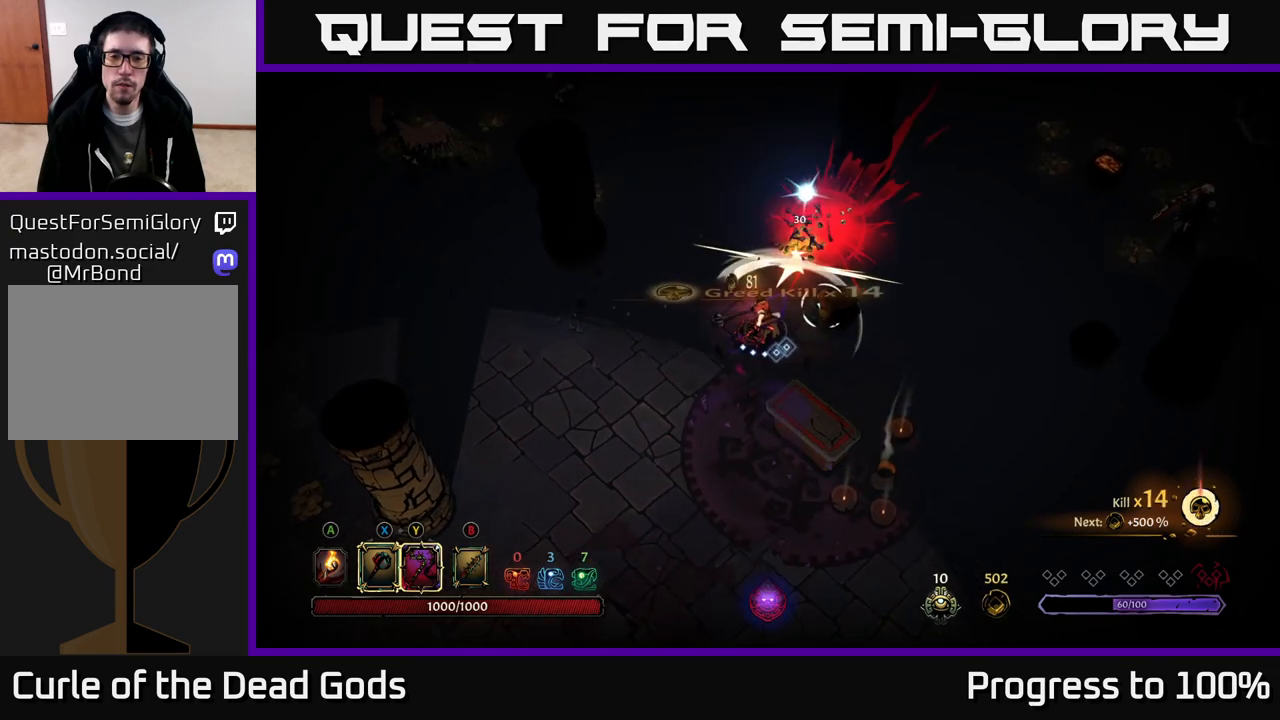
{"buttons": [], "left_stick": "left", "right_stick": "center", "events": [[150, "left_stick", "left"]]}
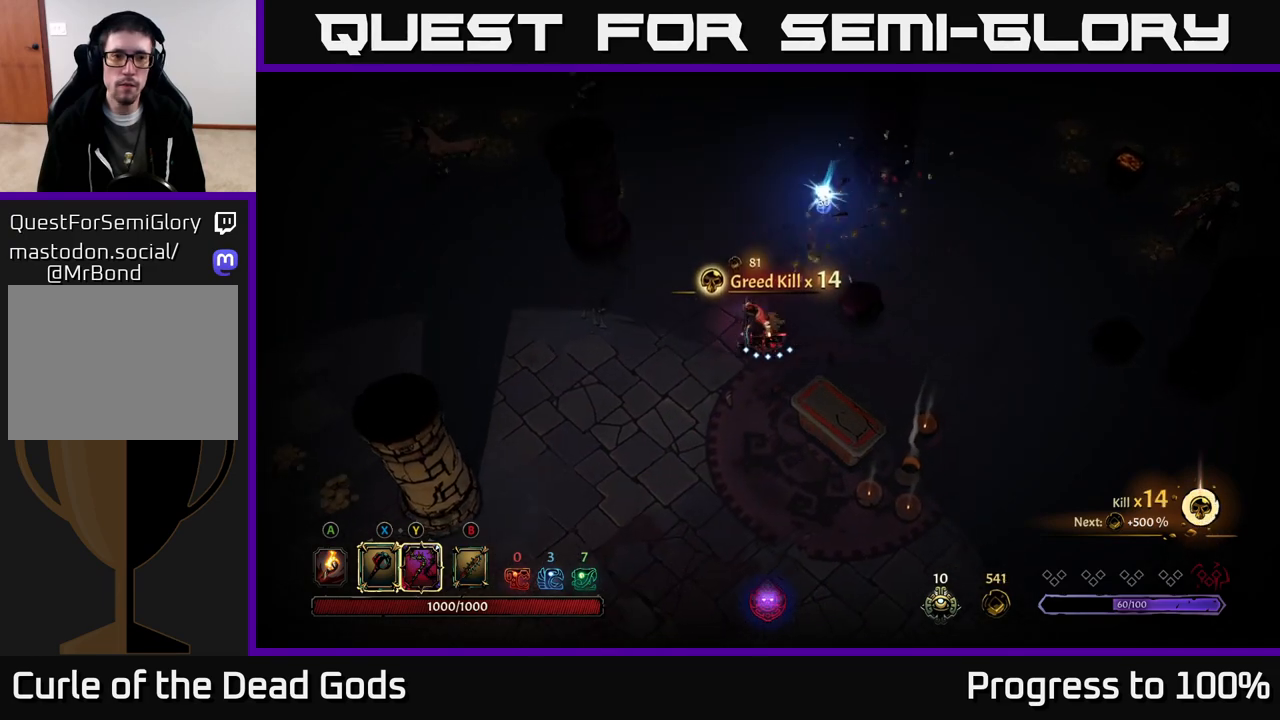
{"buttons": [], "left_stick": "left", "right_stick": "center", "events": []}
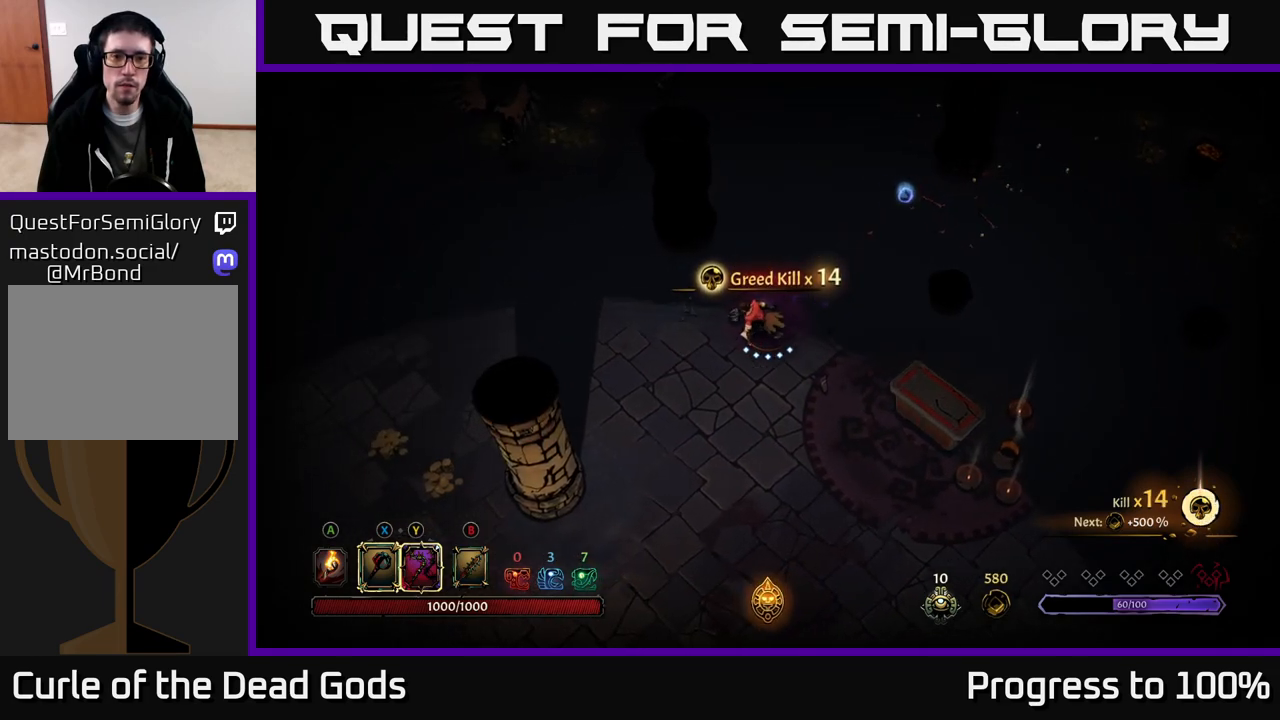
{"buttons": ["B"], "left_stick": "up-left", "right_stick": "center", "events": [[217, "B", "down"], [217, "left_stick", "up-left"], [283, "B", "up"], [350, "B", "down"]]}
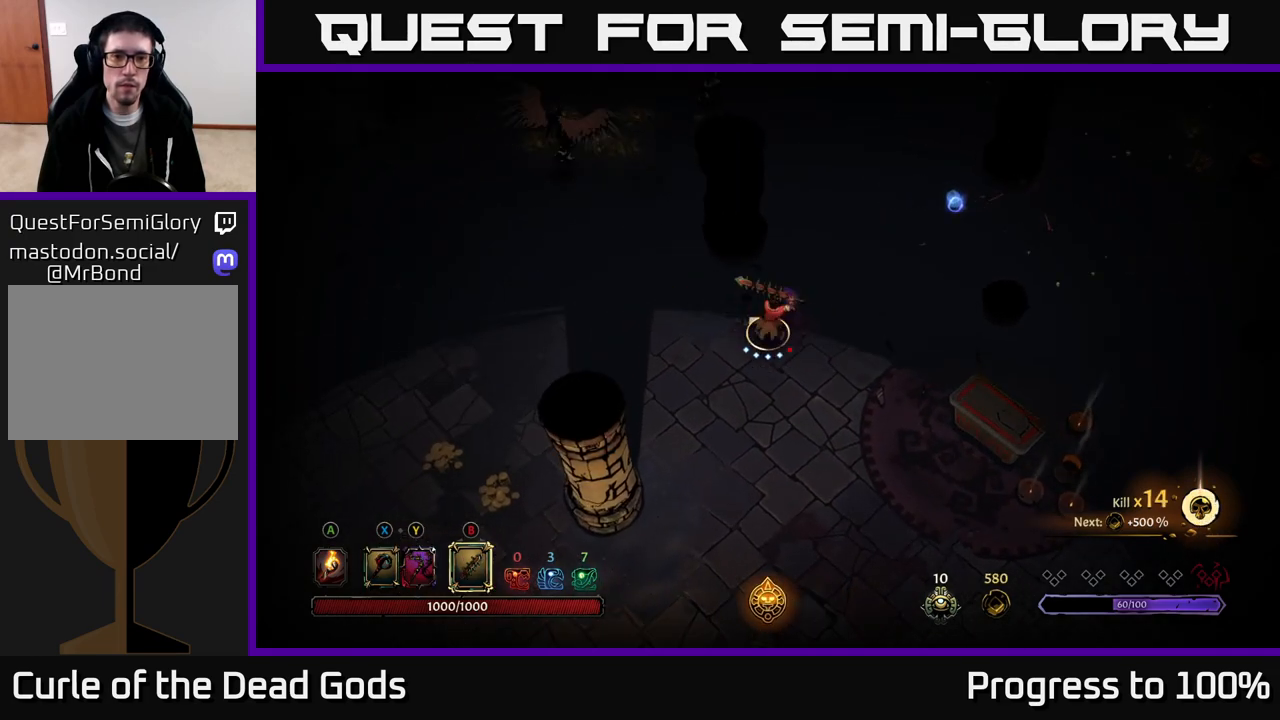
{"buttons": [], "left_stick": "up-left", "right_stick": "center", "events": [[317, "B", "up"]]}
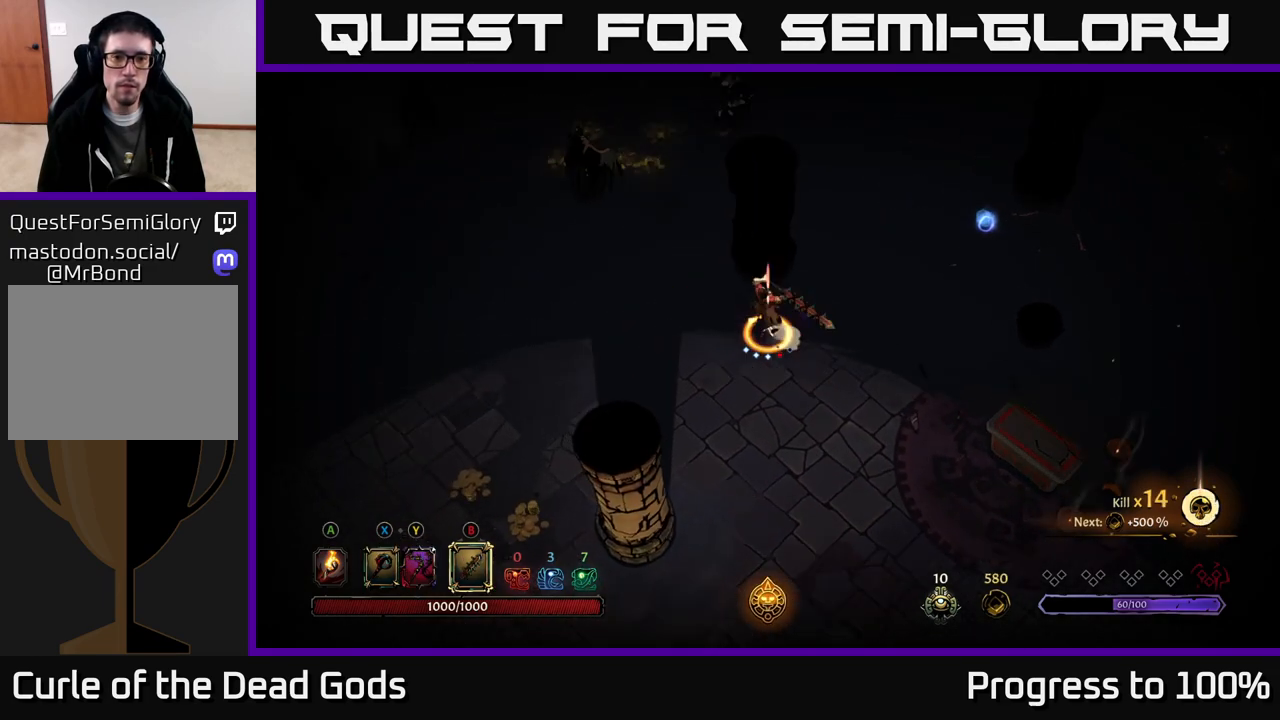
{"buttons": [], "left_stick": "up-left", "right_stick": "center", "events": []}
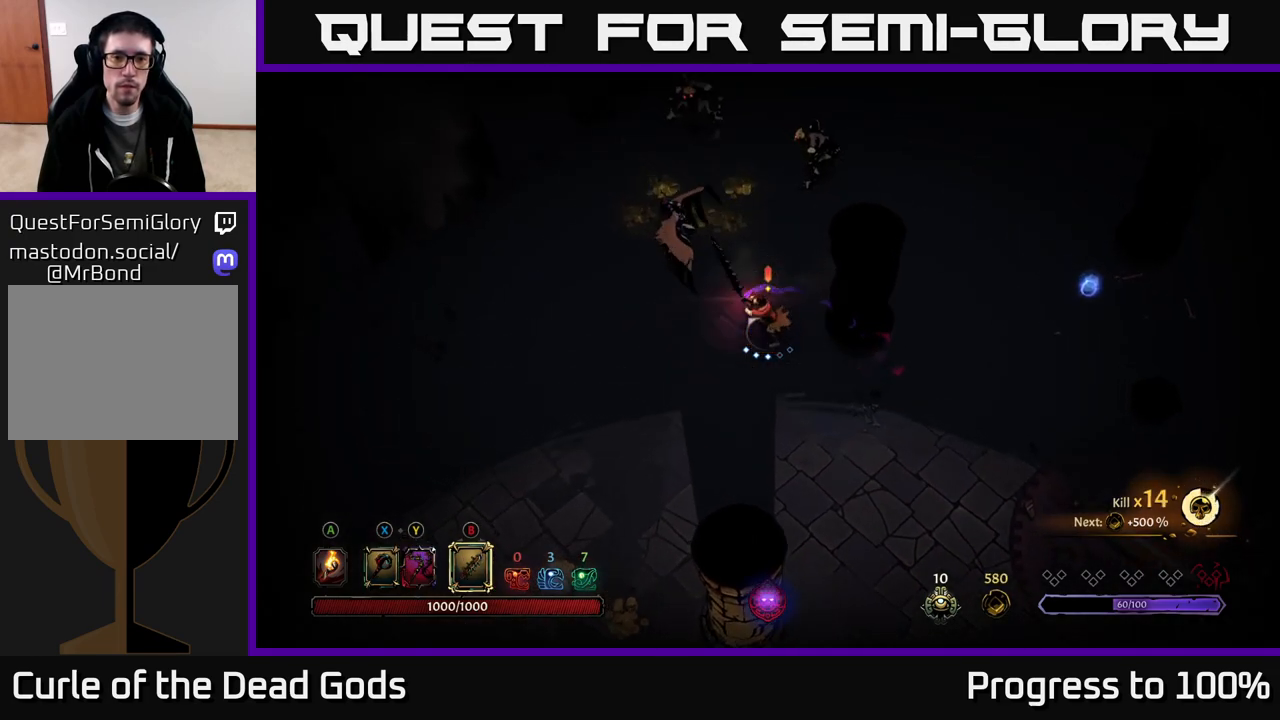
{"buttons": [], "left_stick": "up-left", "right_stick": "center", "events": [[50, "left_stick", "center"], [367, "left_stick", "up-left"]]}
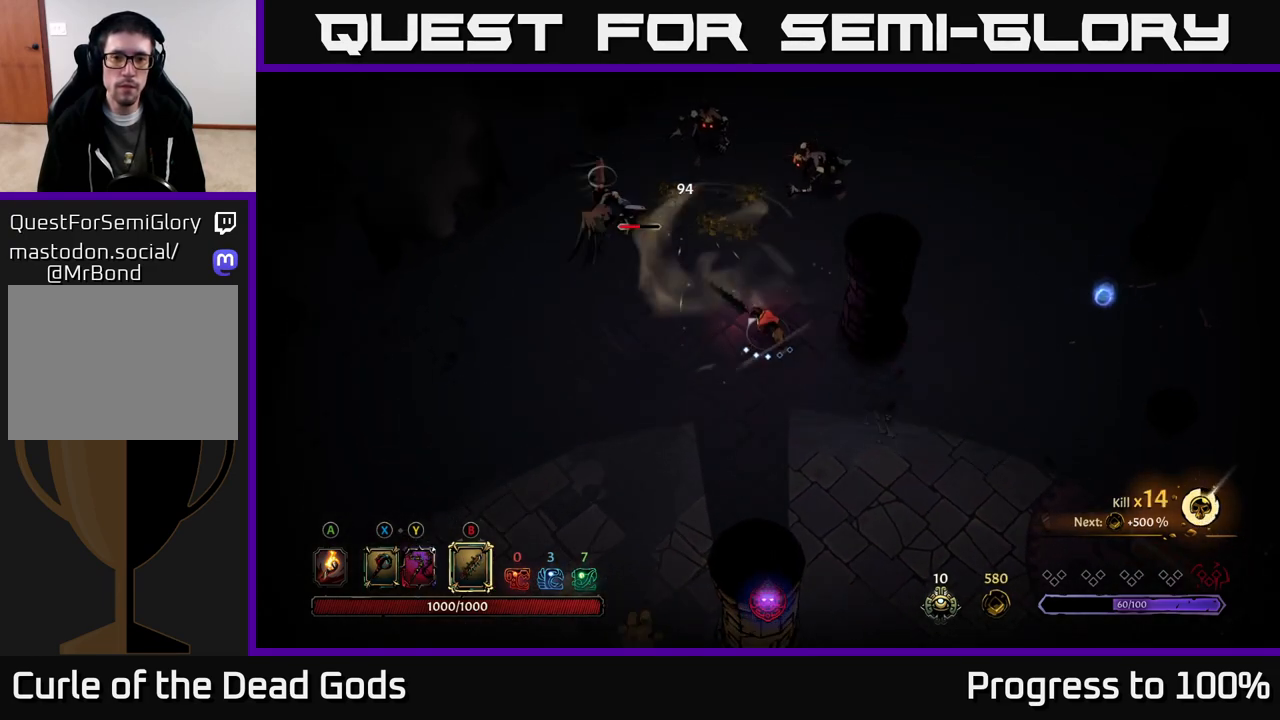
{"buttons": ["Y"], "left_stick": "up-left", "right_stick": "center", "events": [[67, "X", "down"], [167, "X", "up"], [400, "Y", "down"]]}
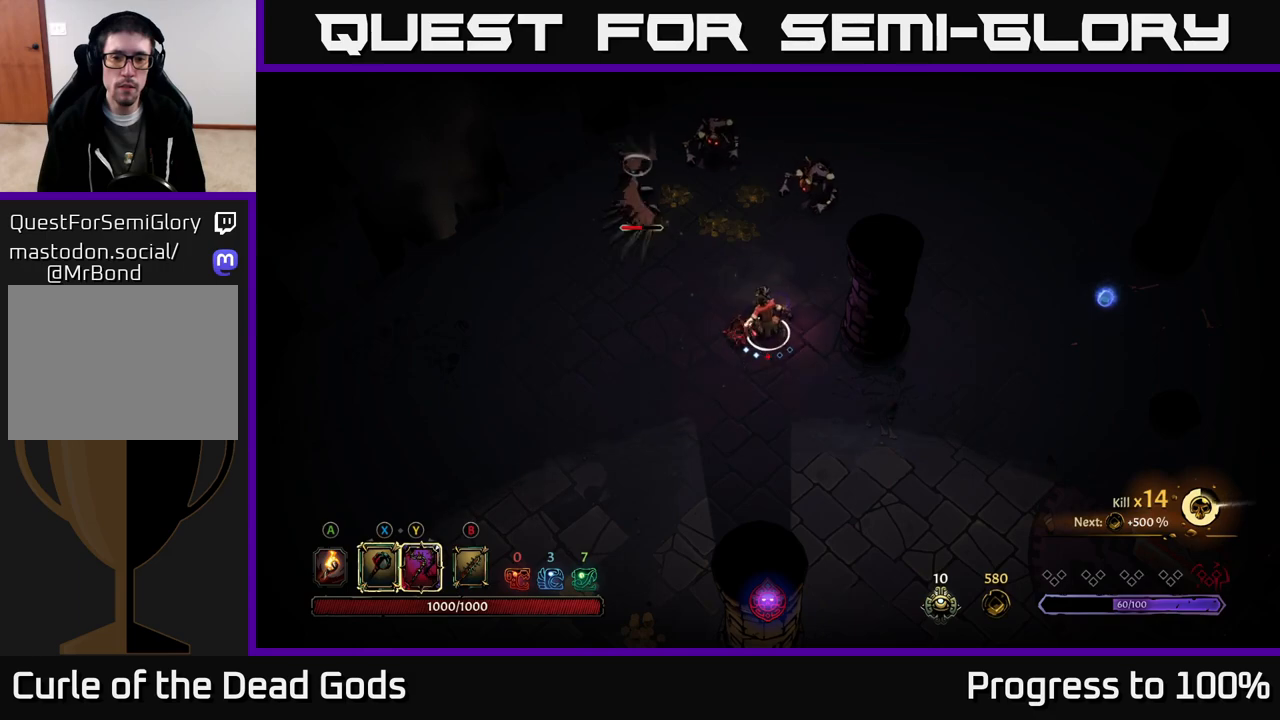
{"buttons": [], "left_stick": "center", "right_stick": "center", "events": [[250, "Y", "up"], [500, "left_stick", "center"]]}